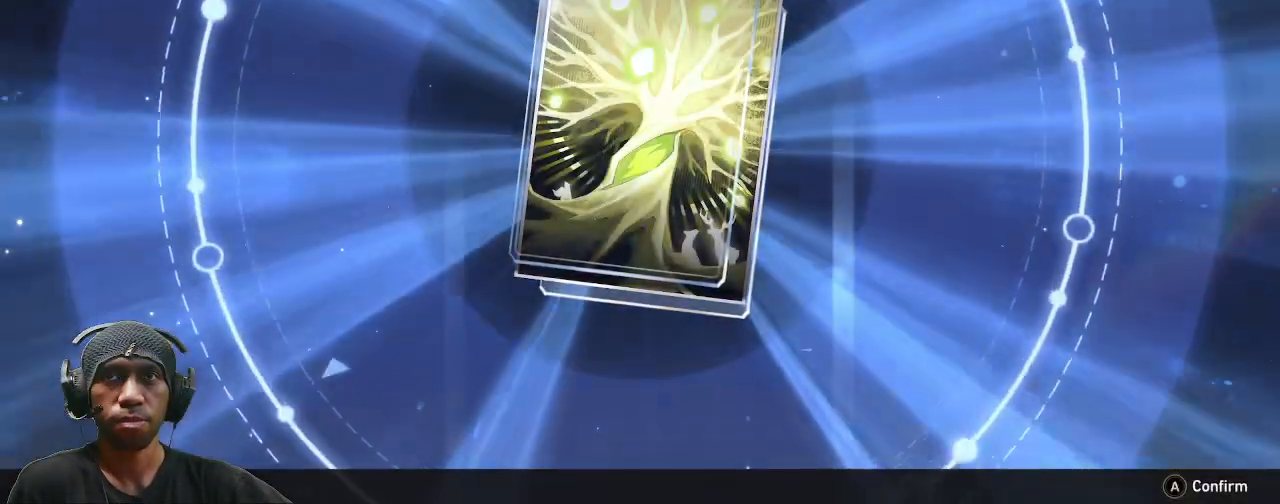
Gameplay with a controller (PlayStation layout); each line is a JSON object with the inputs held at the frame after it (dt_ms = milliseconds from this image to that frame). "events" lists button and stick changes between this image and that frame as [ms after this image, input, new state], when the widget could be followed in between. Not read: HOME L3 R3 TOUCHPAD.
{"dt_ms": 500, "buttons": ["R2"], "left_stick": "center", "right_stick": "center", "events": []}
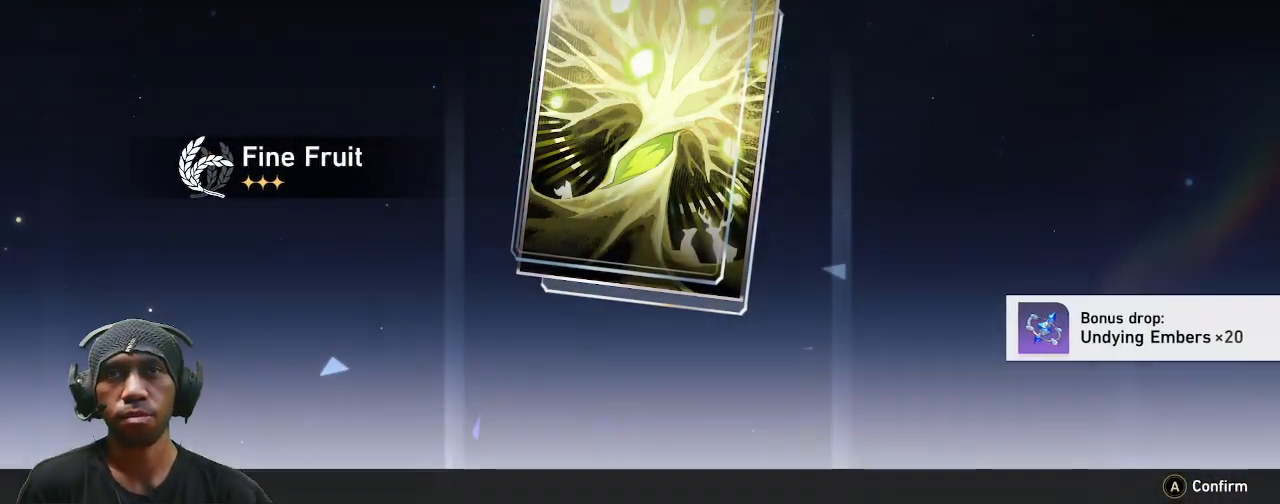
{"dt_ms": 500, "buttons": ["R2"], "left_stick": "center", "right_stick": "center", "events": []}
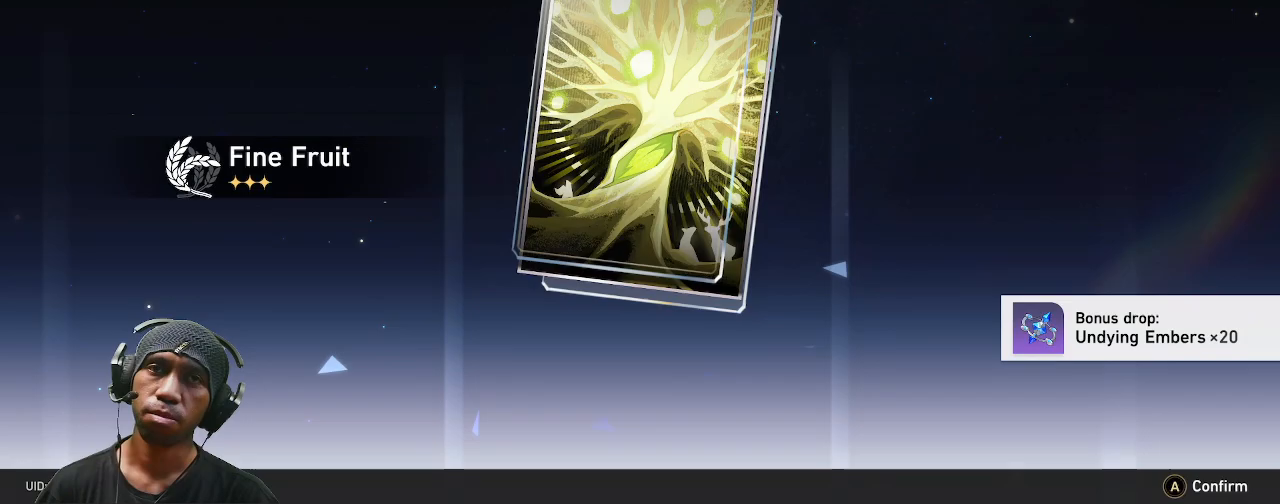
{"dt_ms": 500, "buttons": ["CROSS", "R2"], "left_stick": "center", "right_stick": "center", "events": [[433, "CROSS", "down"]]}
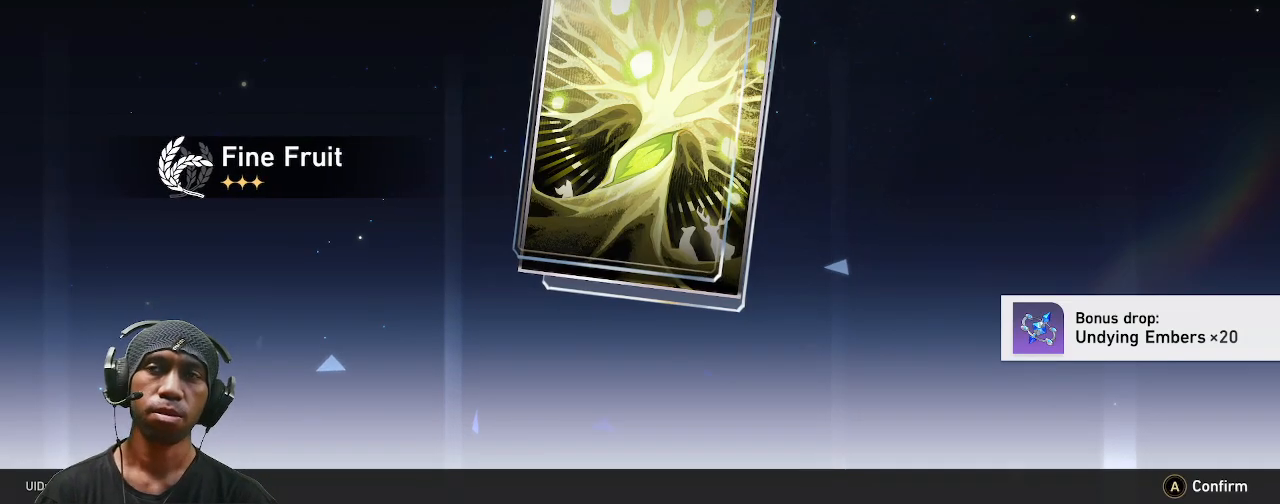
{"dt_ms": 1000, "buttons": ["R2"], "left_stick": "center", "right_stick": "center"}
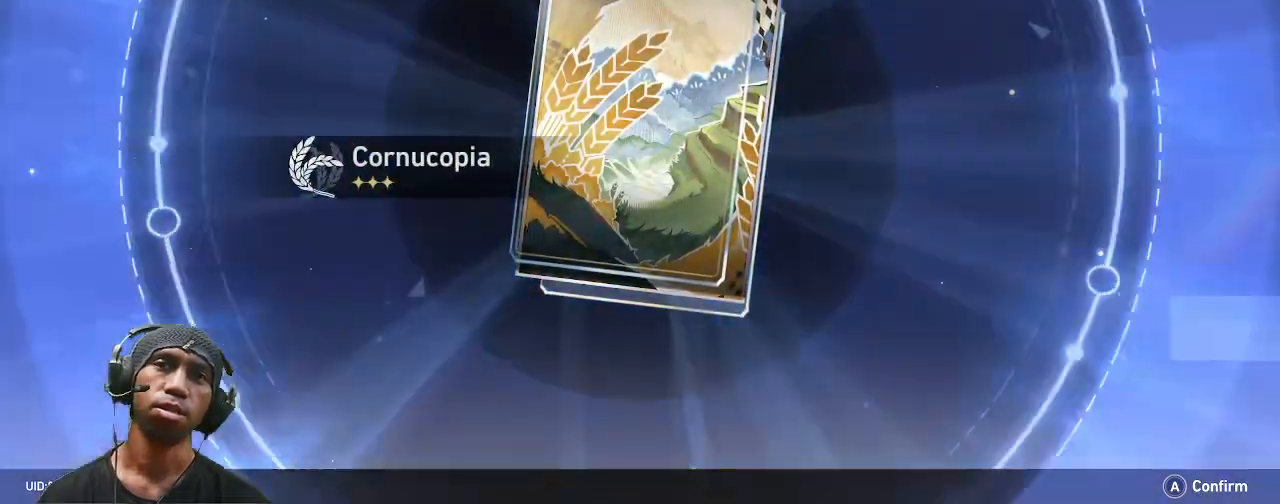
{"dt_ms": 500, "buttons": ["R2"], "left_stick": "center", "right_stick": "center", "events": [[317, "CROSS", "down"], [483, "CROSS", "up"]]}